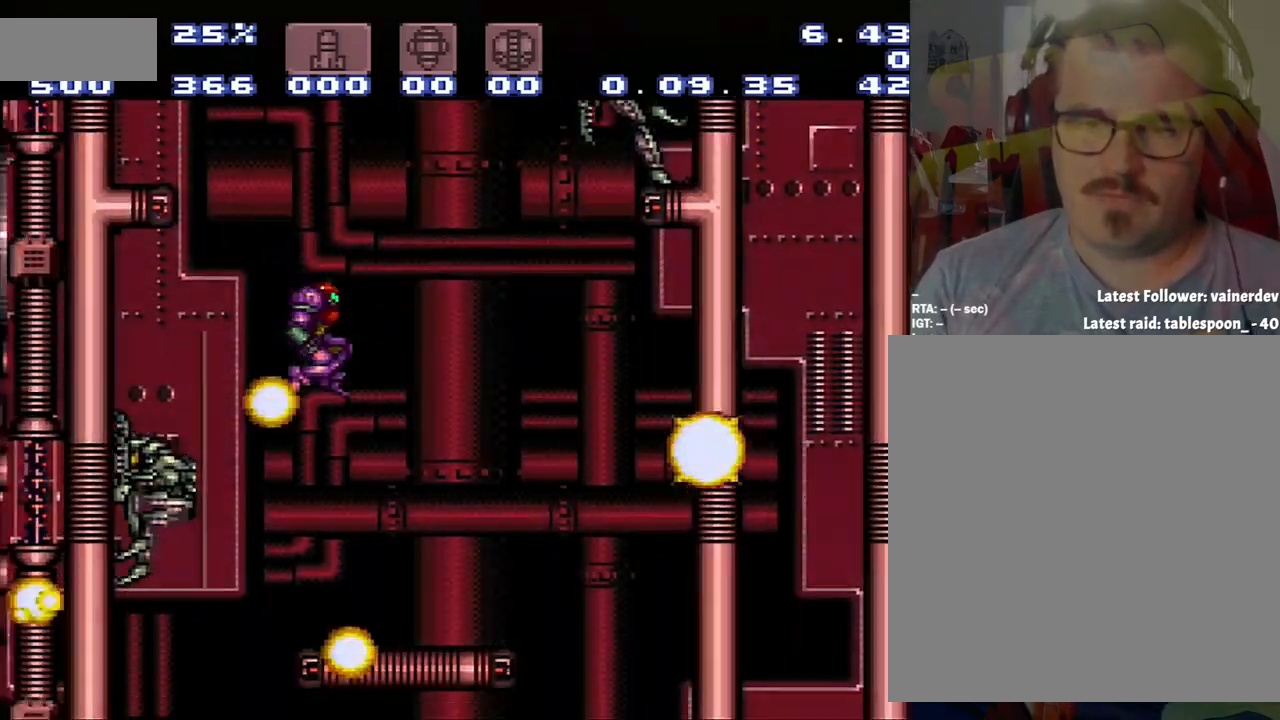
Gameplay with a controller (Nintendo layout); each line is a JSON object with the inputs held at the frame after it. "events" lists button and stick changes between this image and that frame as [ms after this image, input, new state], when the widget could be followed in between. Not read: L3 R3.
{"buttons": ["A", "DPAD_LEFT"], "events": [[417, "DPAD_LEFT", "down"]]}
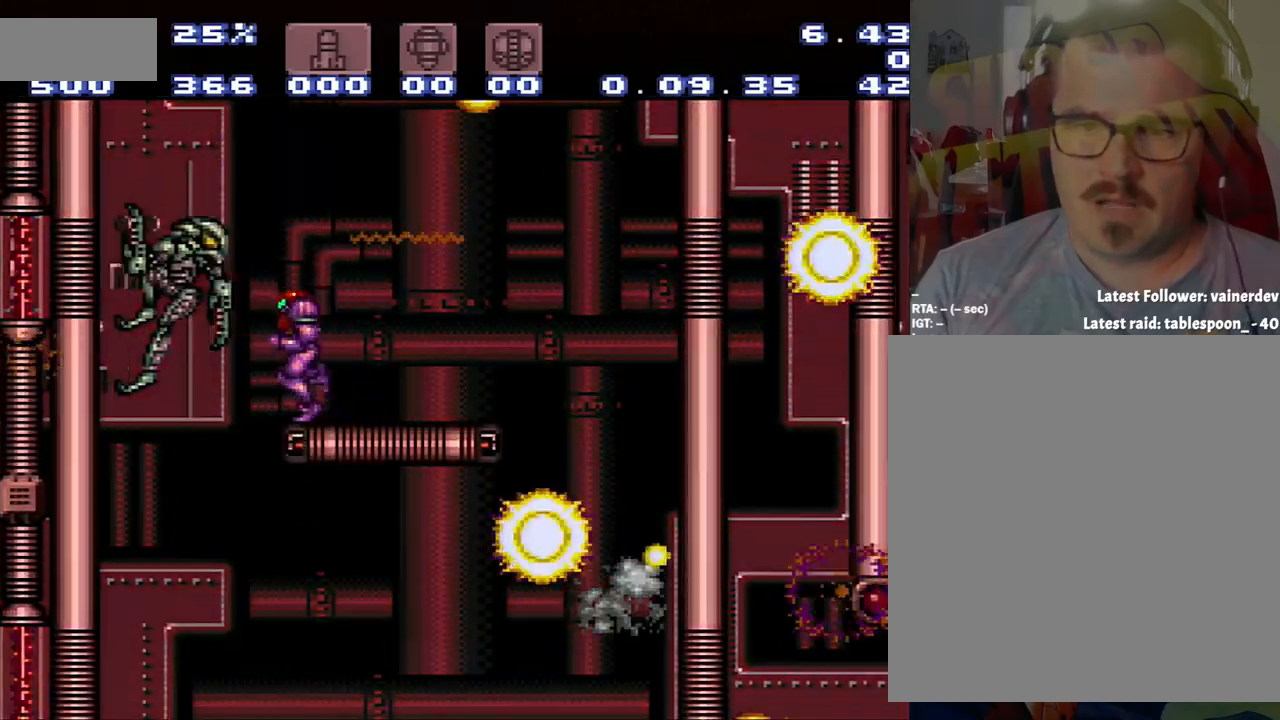
{"buttons": ["A"], "events": [[217, "DPAD_LEFT", "up"]]}
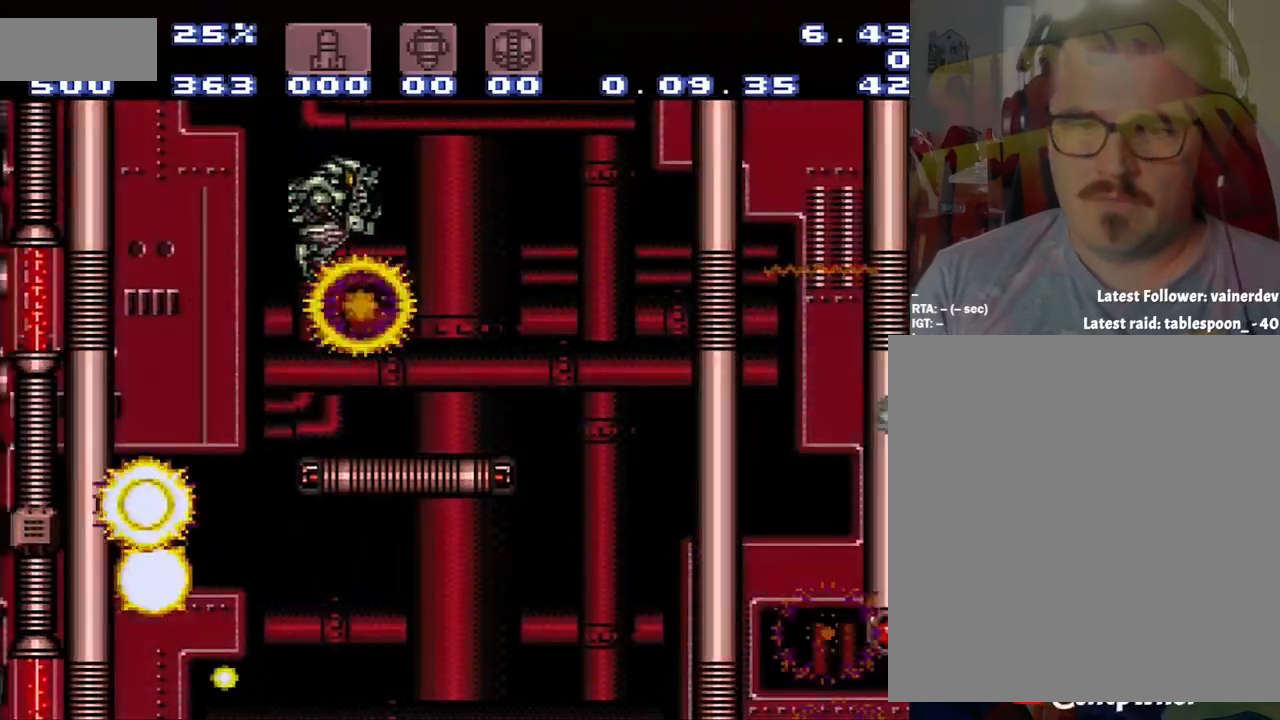
{"buttons": ["A"], "events": [[317, "DPAD_LEFT", "down"], [500, "DPAD_LEFT", "up"]]}
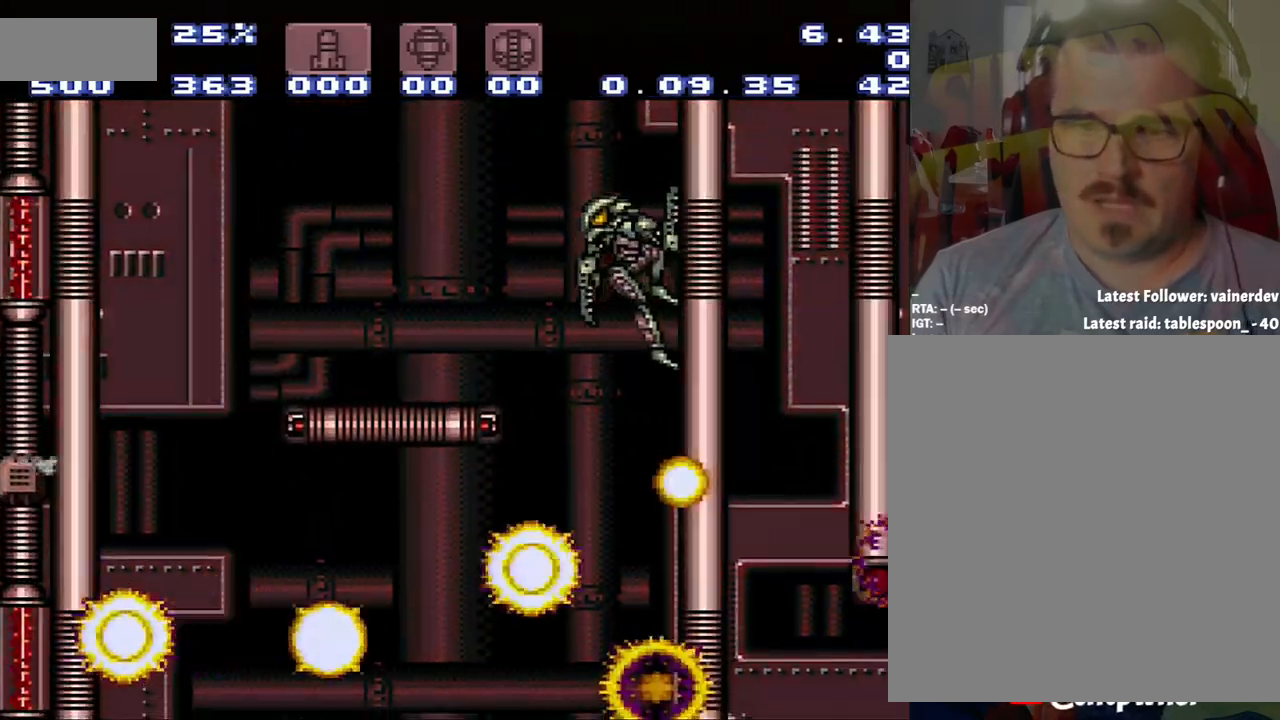
{"buttons": ["A", "DPAD_RIGHT"], "events": [[283, "DPAD_RIGHT", "down"]]}
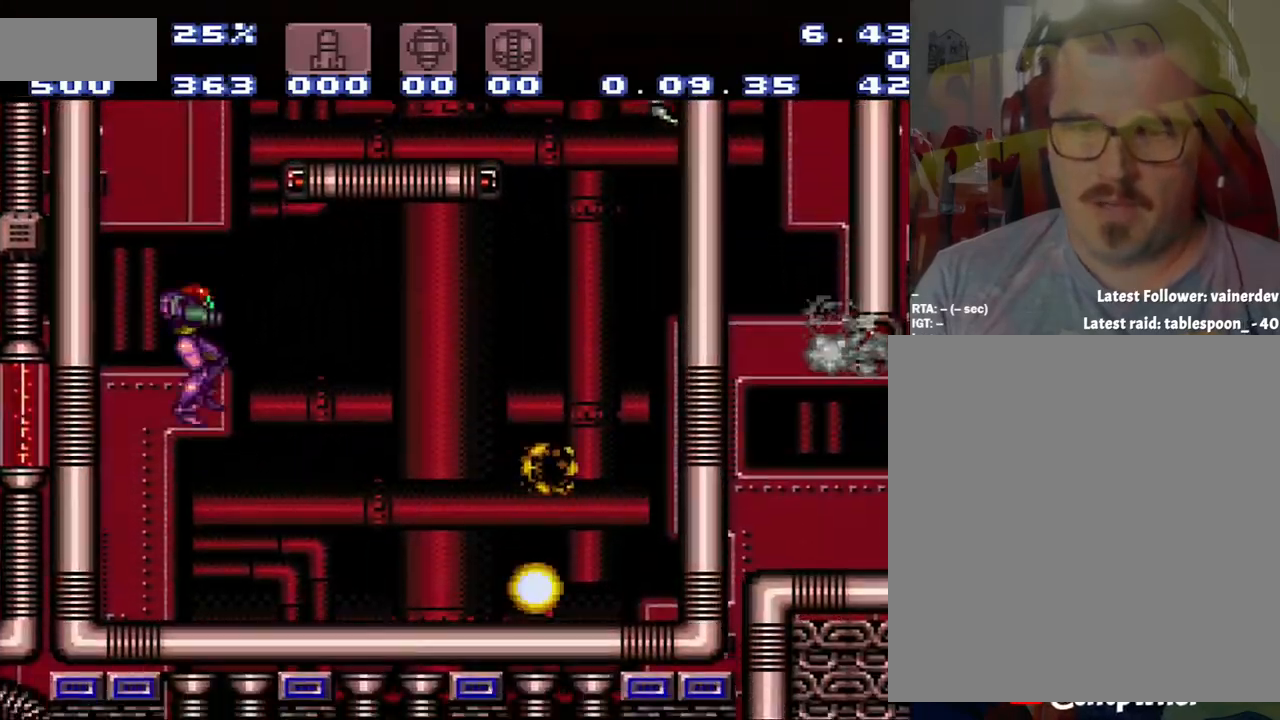
{"buttons": [], "events": [[67, "DPAD_RIGHT", "up"], [317, "A", "up"]]}
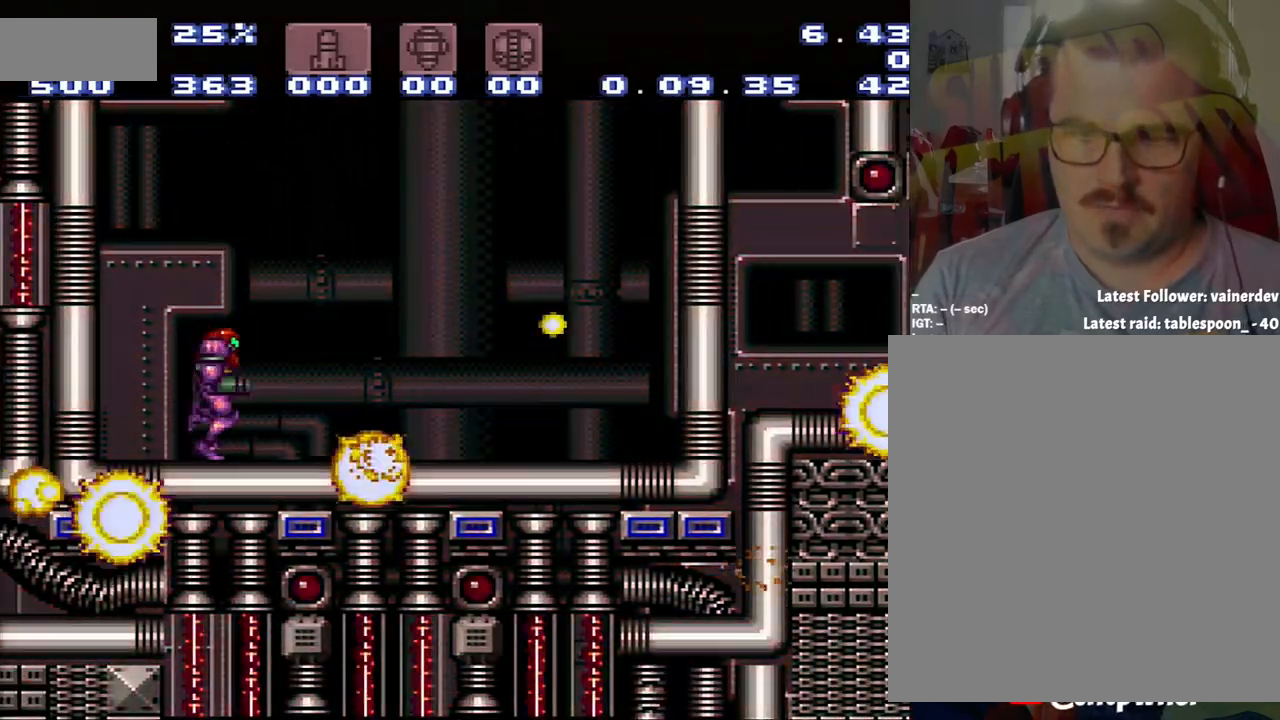
{"buttons": ["DPAD_RIGHT"], "events": [[83, "DPAD_RIGHT", "down"]]}
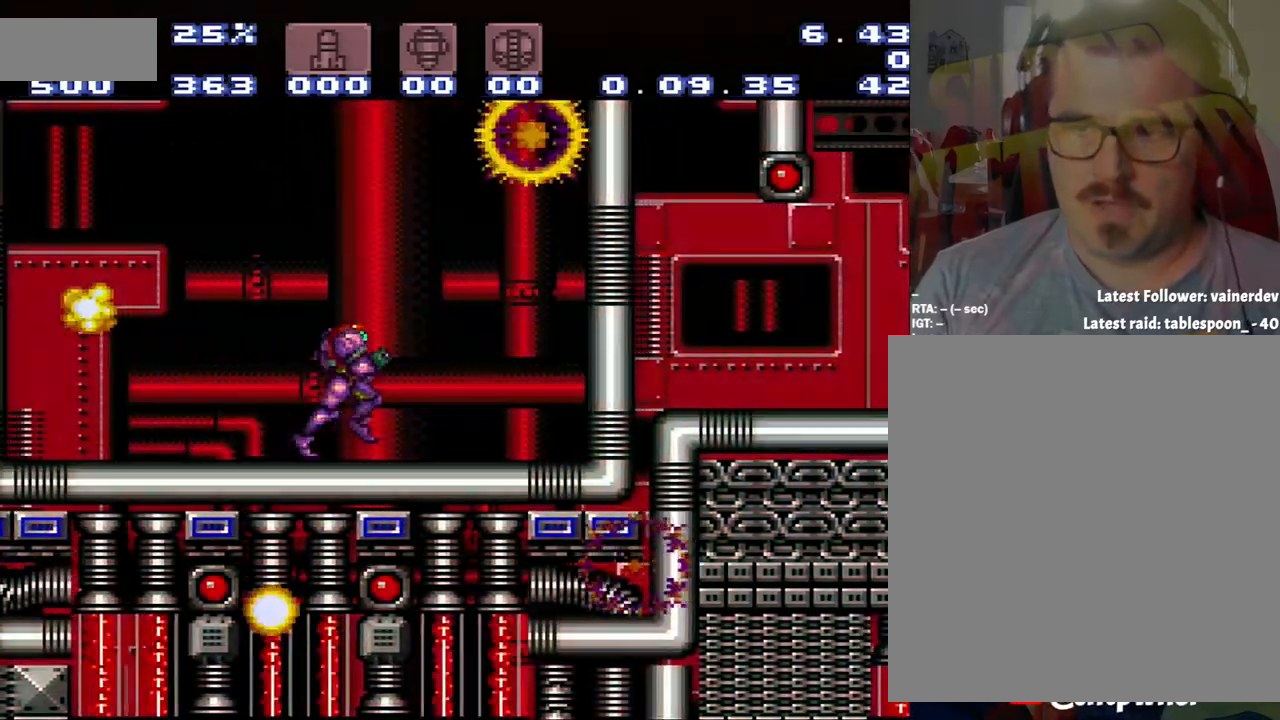
{"buttons": ["B", "DPAD_LEFT"], "events": [[133, "B", "down"], [150, "DPAD_RIGHT", "up"], [400, "DPAD_LEFT", "down"]]}
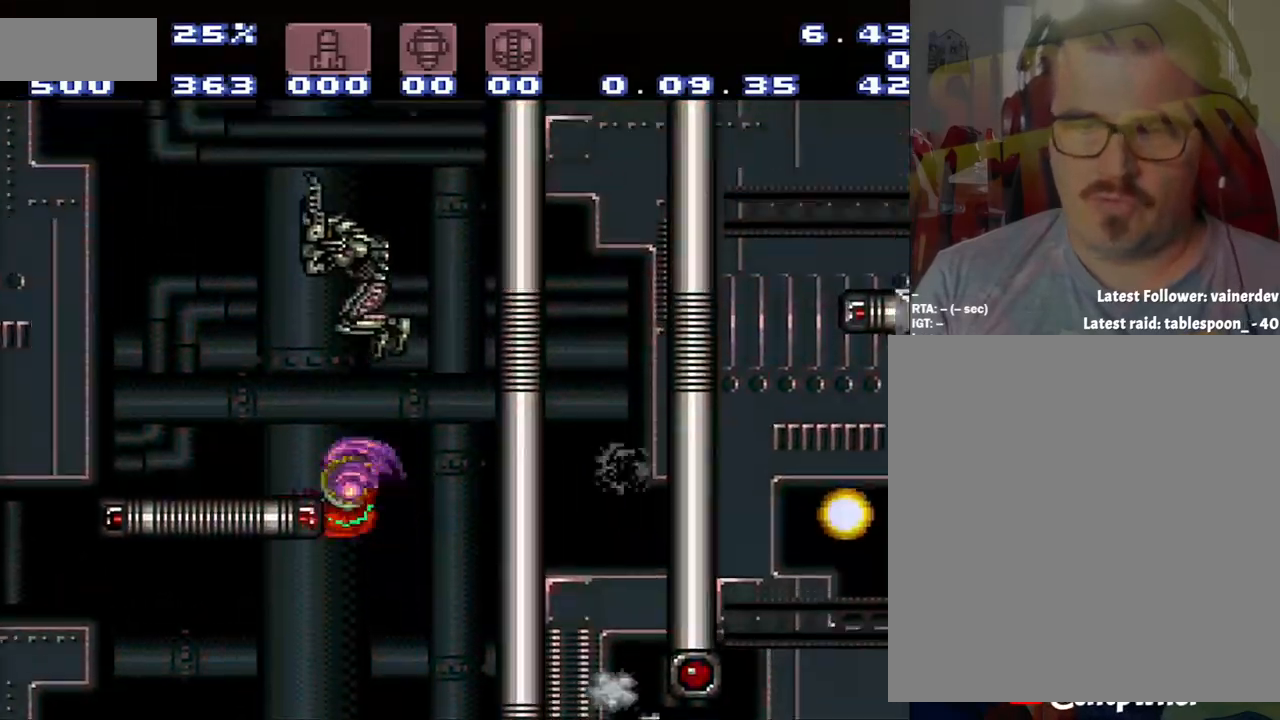
{"buttons": ["DPAD_LEFT"], "events": [[167, "DPAD_LEFT", "up"], [183, "B", "up"], [217, "DPAD_LEFT", "down"]]}
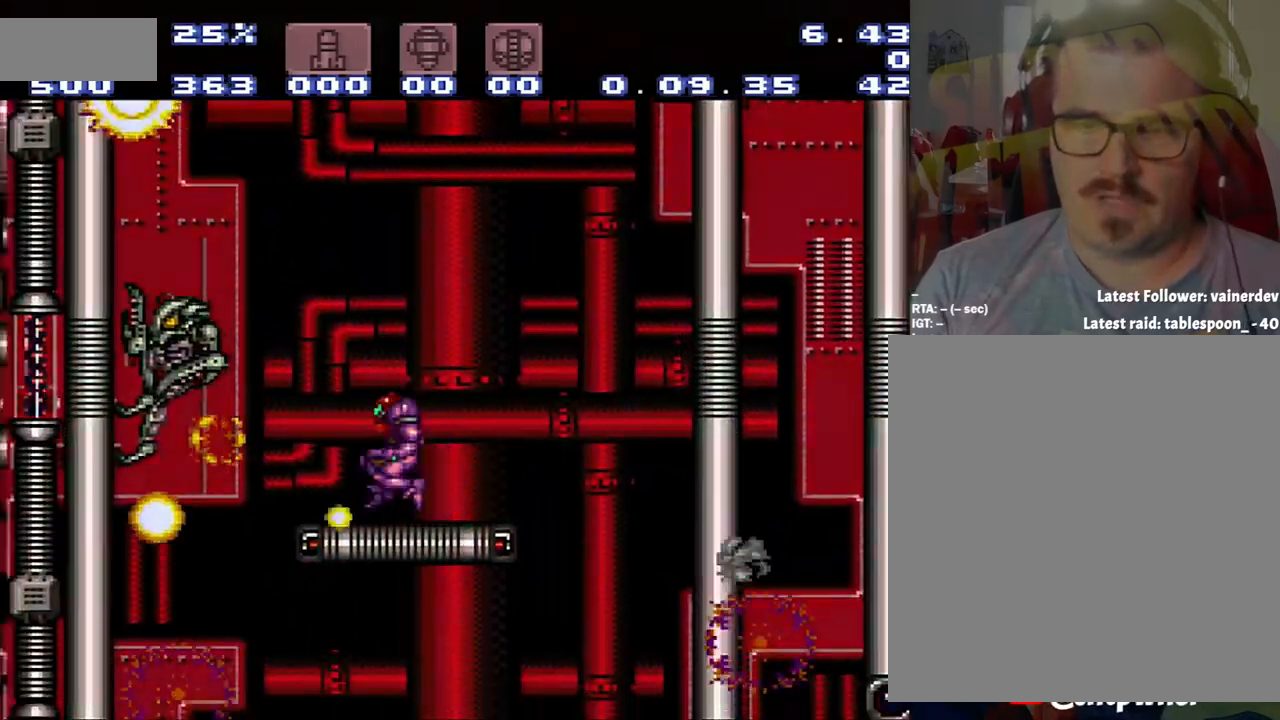
{"buttons": ["B", "DPAD_RIGHT"], "events": [[217, "B", "down"], [217, "DPAD_LEFT", "up"], [217, "DPAD_RIGHT", "down"]]}
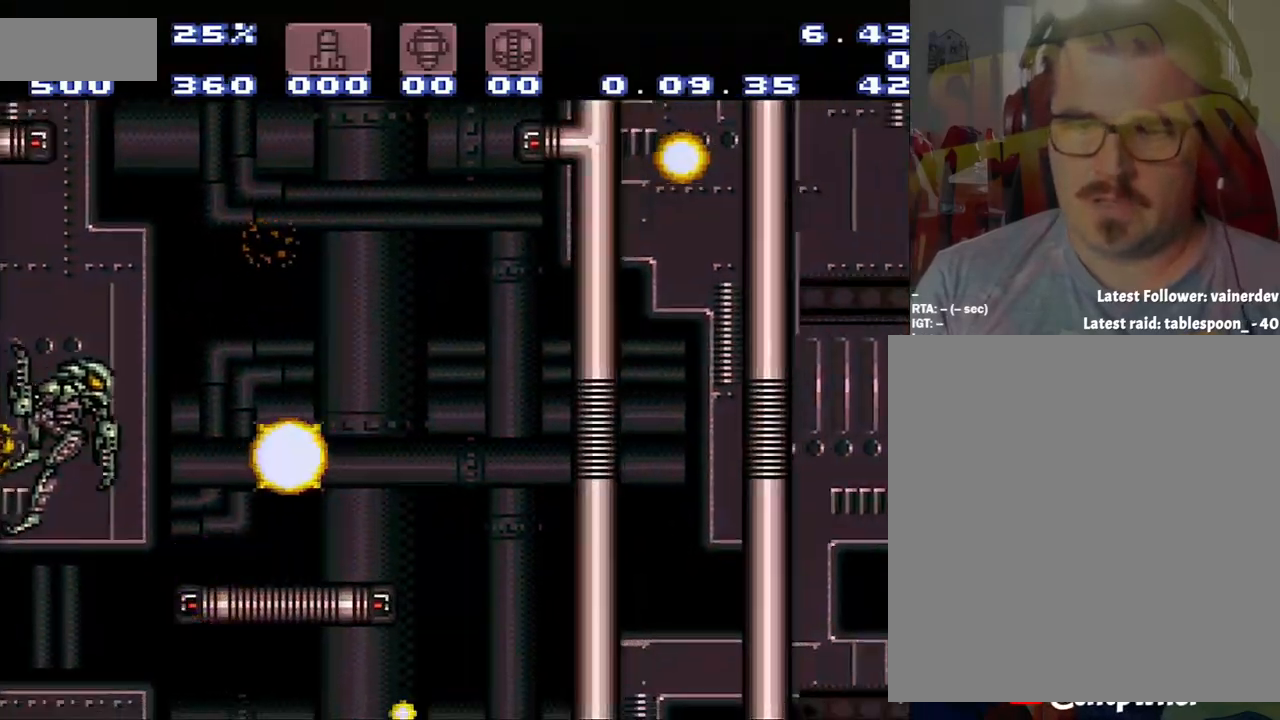
{"buttons": [], "events": [[100, "DPAD_RIGHT", "up"], [250, "B", "up"]]}
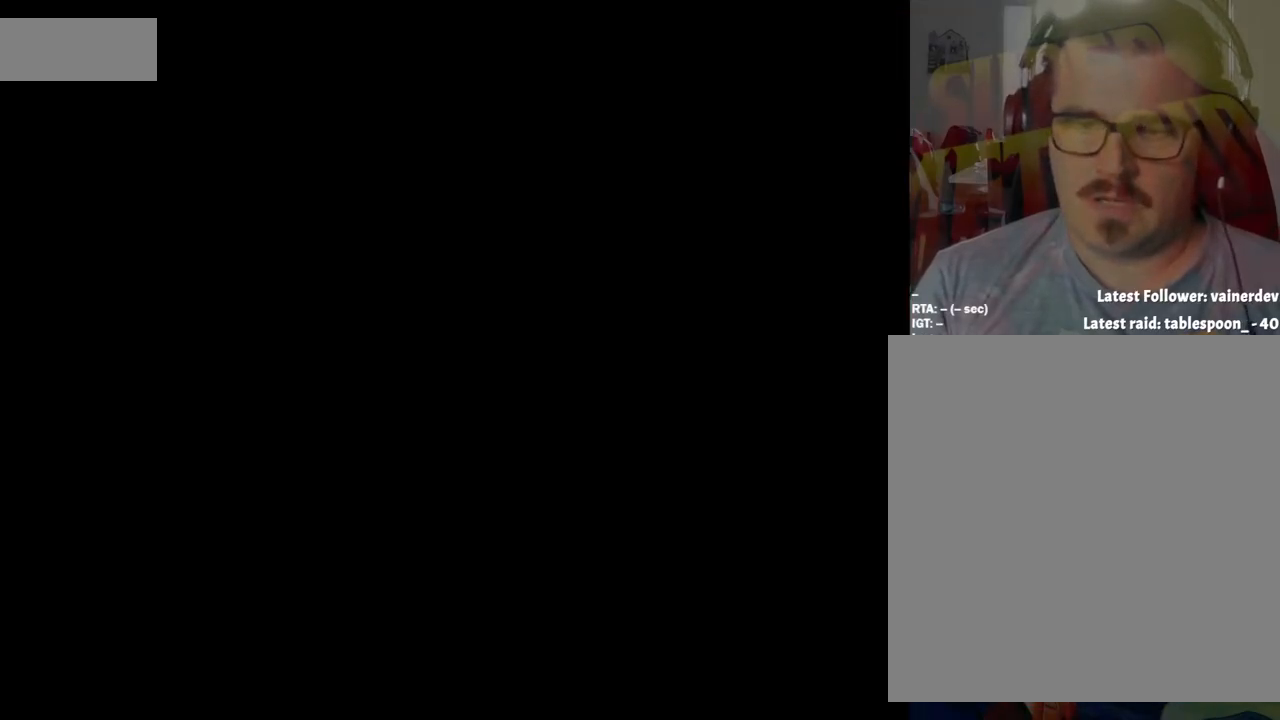
{"buttons": [], "events": [[100, "SELECT", "down"], [133, "SELECT", "up"]]}
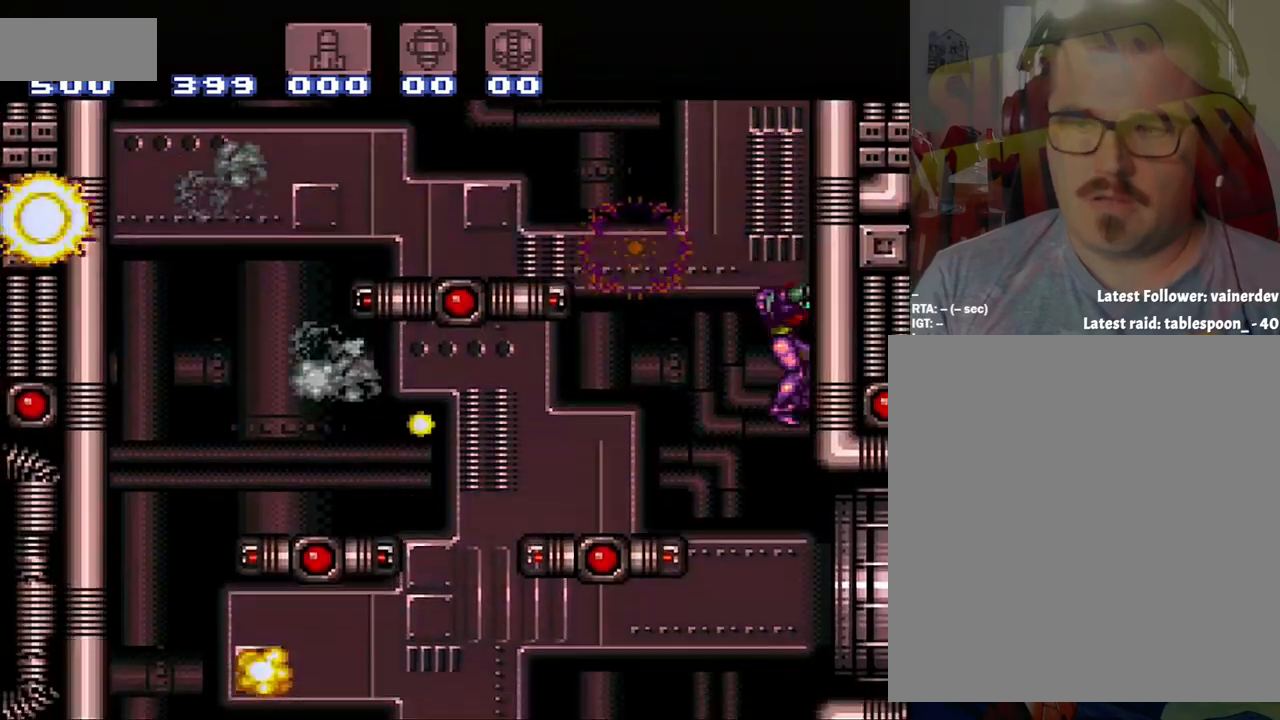
{"buttons": [], "events": []}
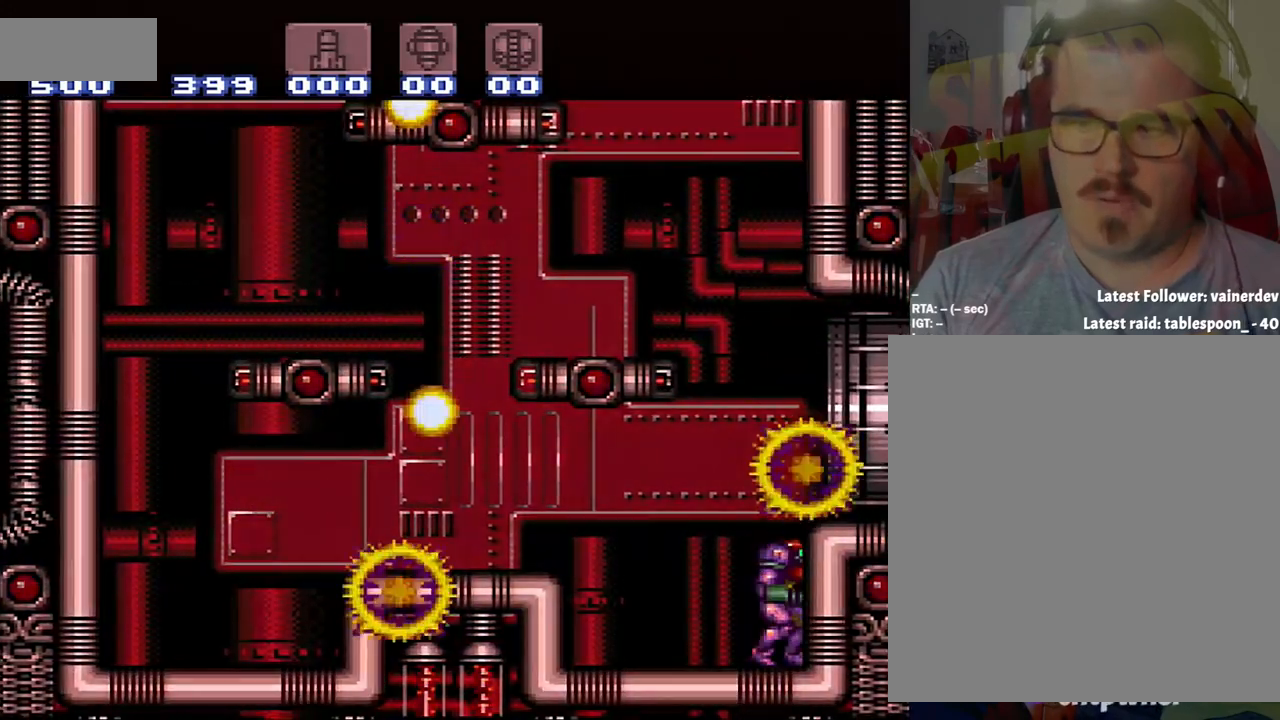
{"buttons": ["A", "DPAD_RIGHT"], "events": [[167, "B", "down"], [383, "B", "up"], [383, "DPAD_RIGHT", "down"], [450, "A", "down"]]}
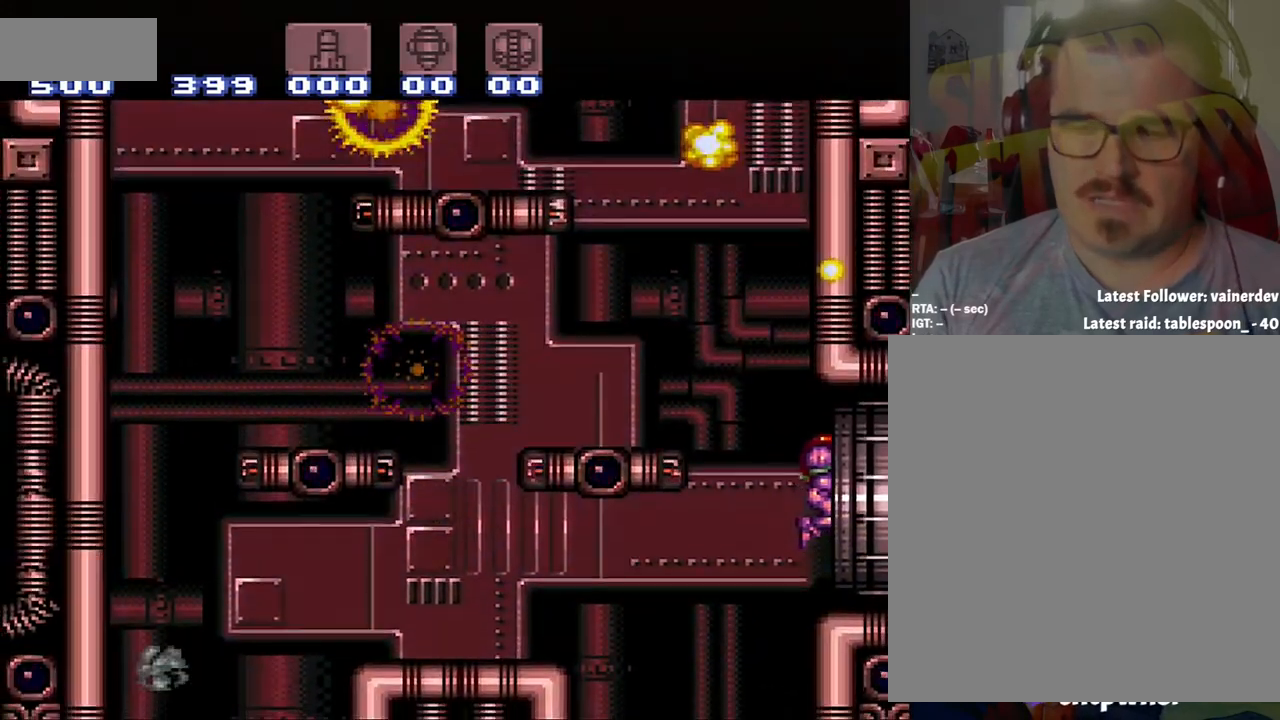
{"buttons": ["DPAD_RIGHT"], "events": [[417, "A", "up"]]}
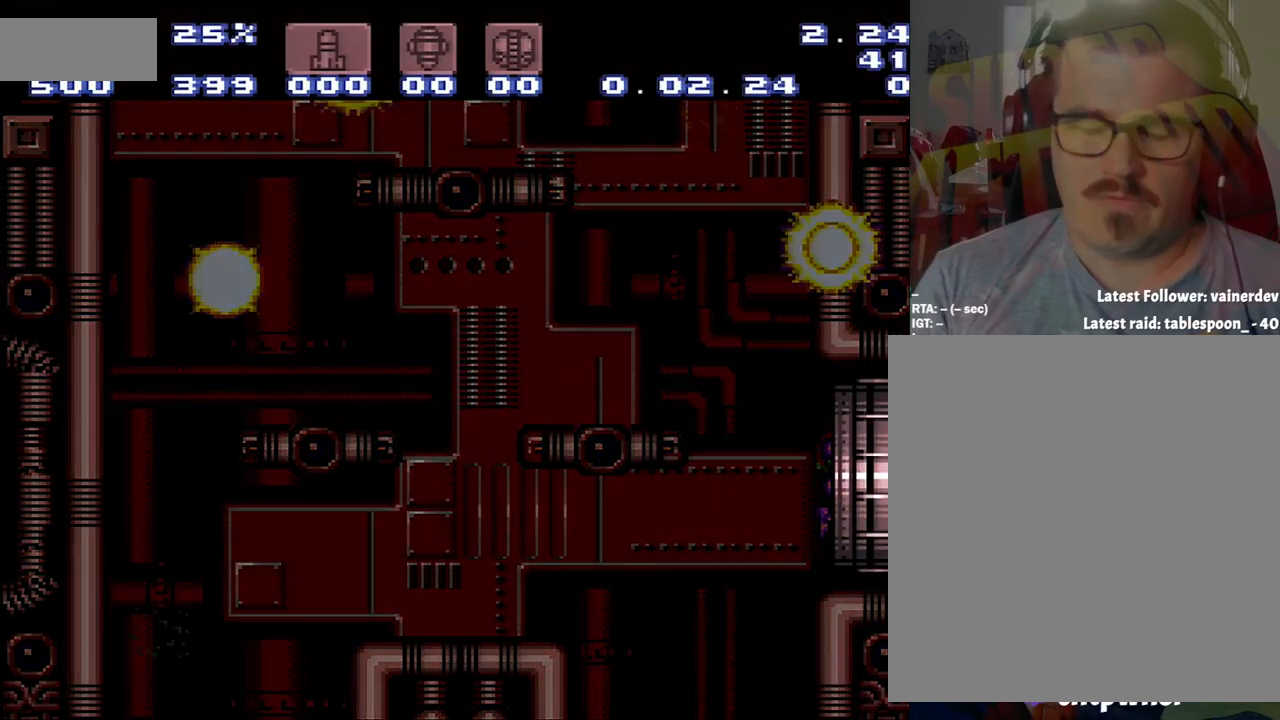
{"buttons": ["DPAD_UP", "DPAD_RIGHT"], "events": [[467, "DPAD_UP", "down"]]}
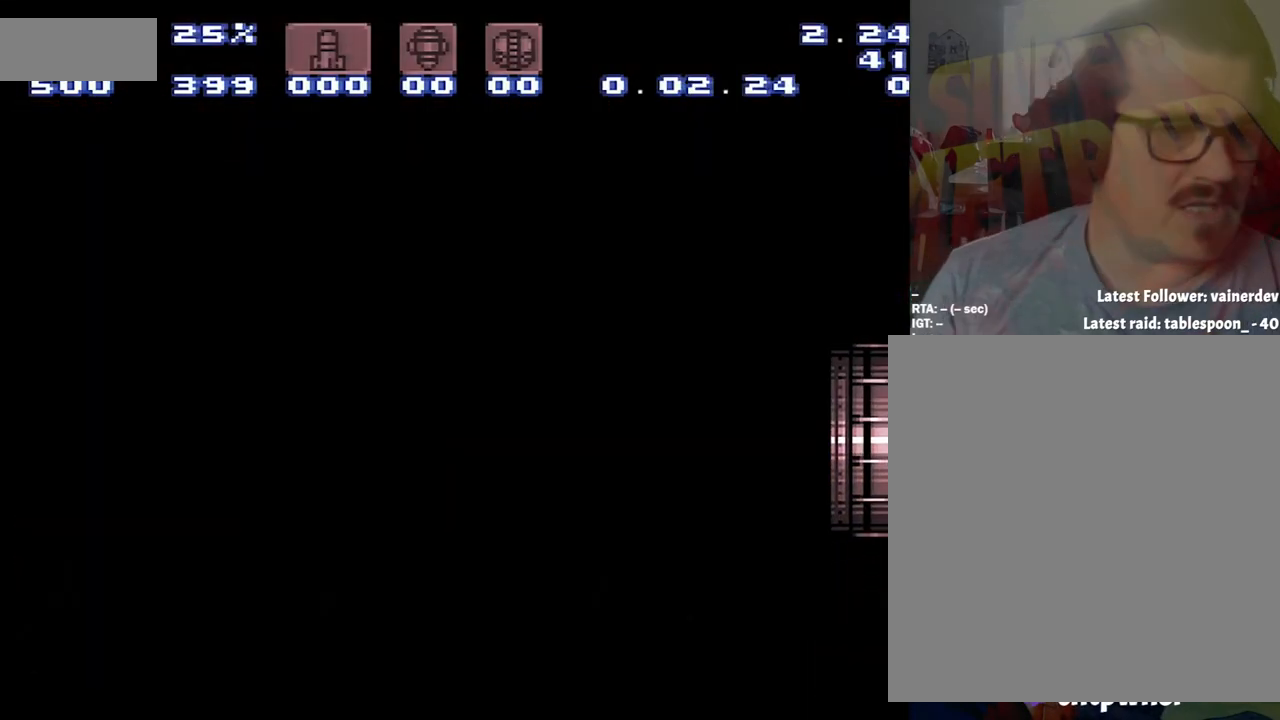
{"buttons": ["DPAD_RIGHT"], "events": [[67, "DPAD_UP", "up"]]}
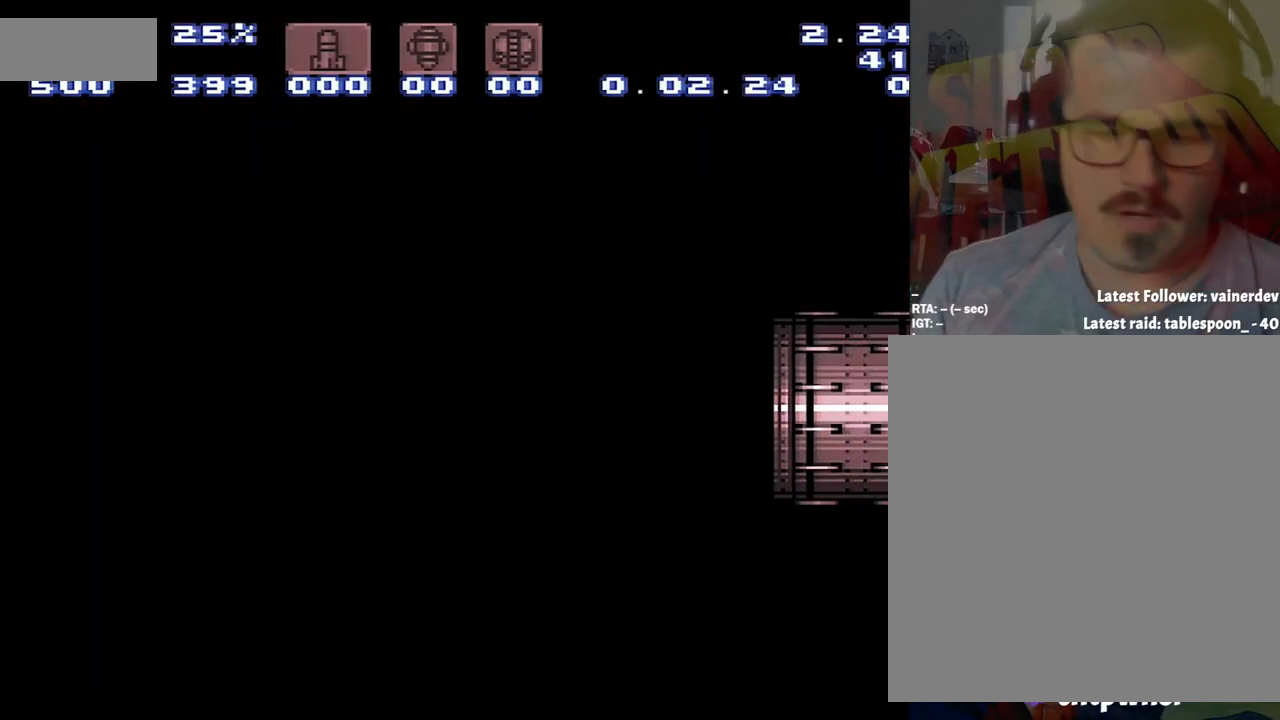
{"buttons": ["DPAD_RIGHT"], "events": []}
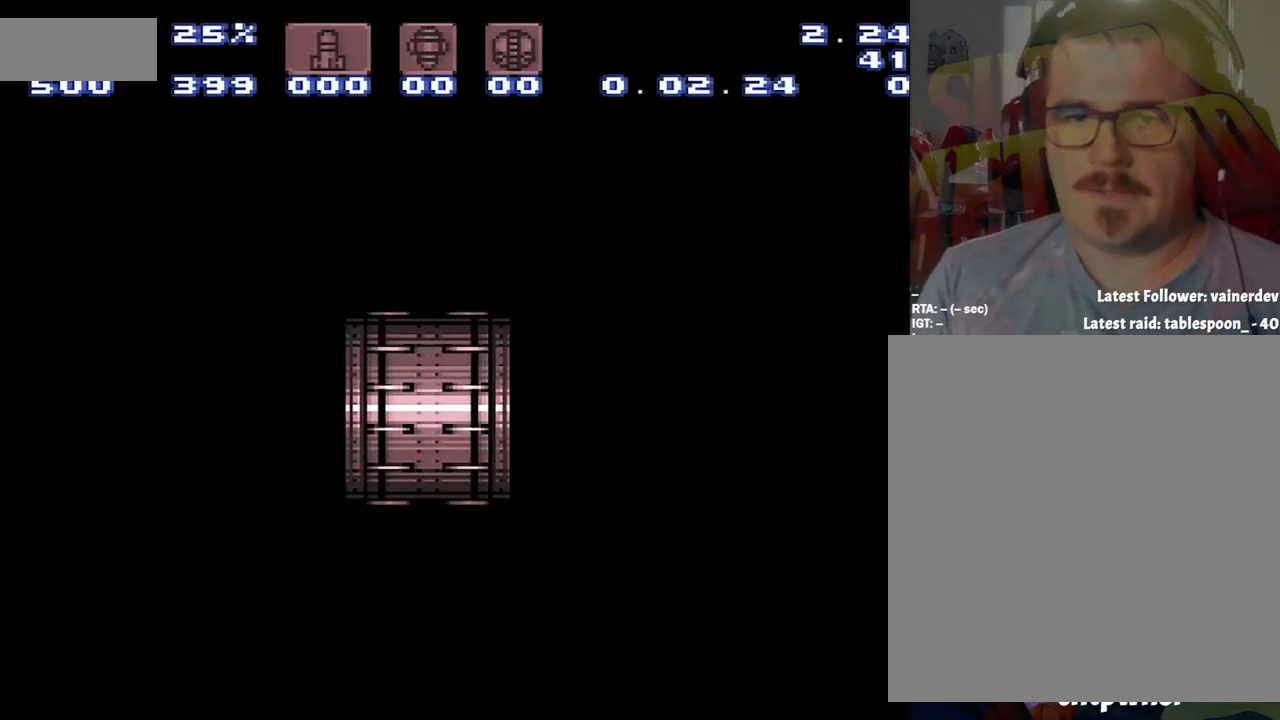
{"buttons": ["DPAD_RIGHT"], "events": []}
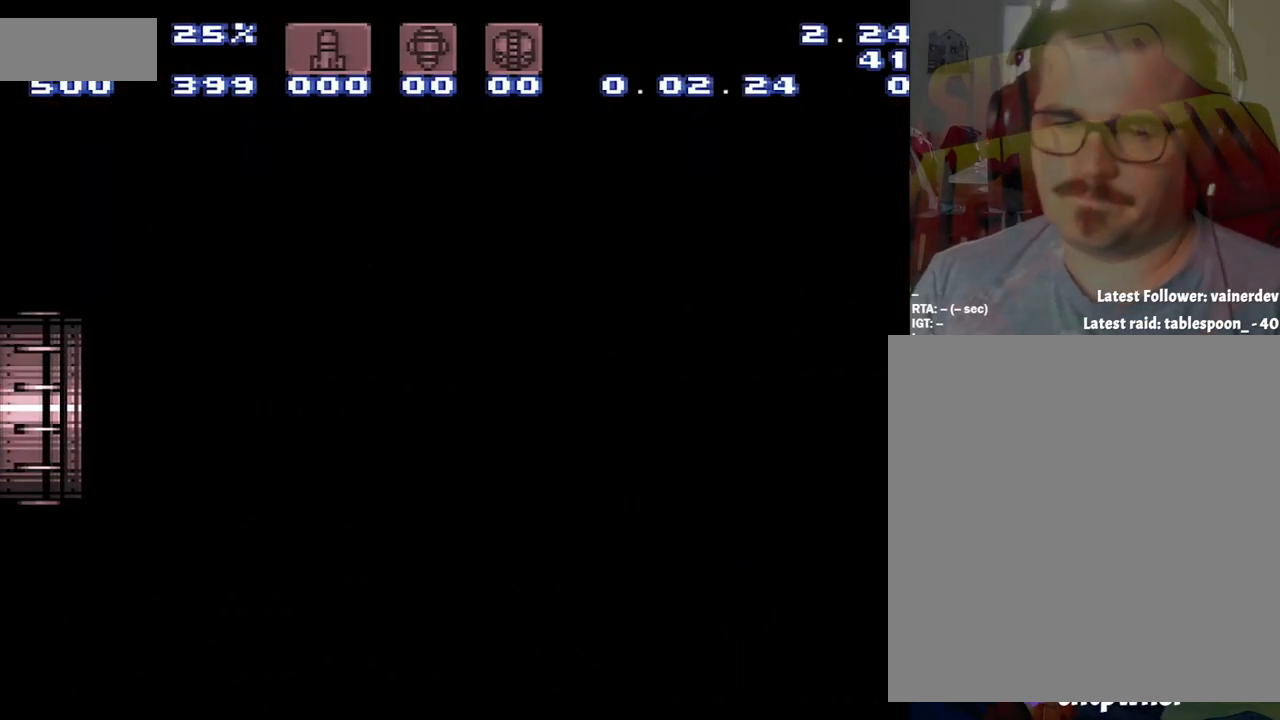
{"buttons": ["DPAD_RIGHT"], "events": []}
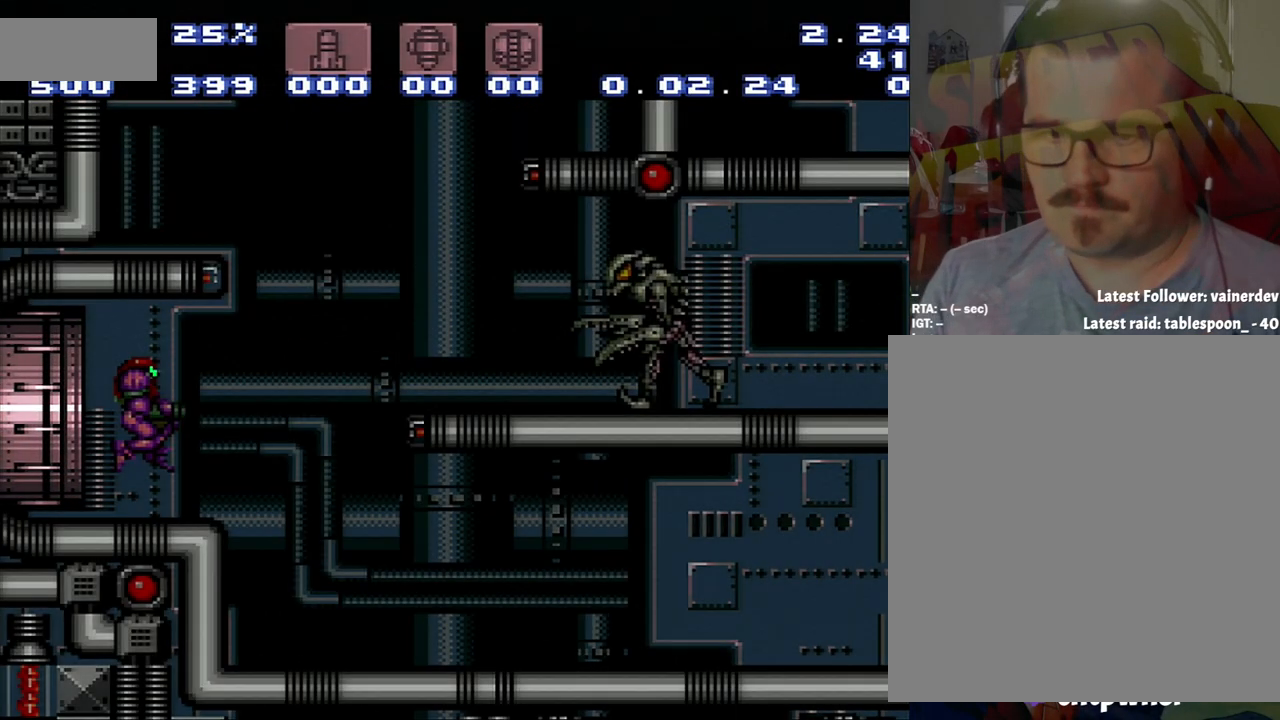
{"buttons": ["DPAD_RIGHT"], "events": []}
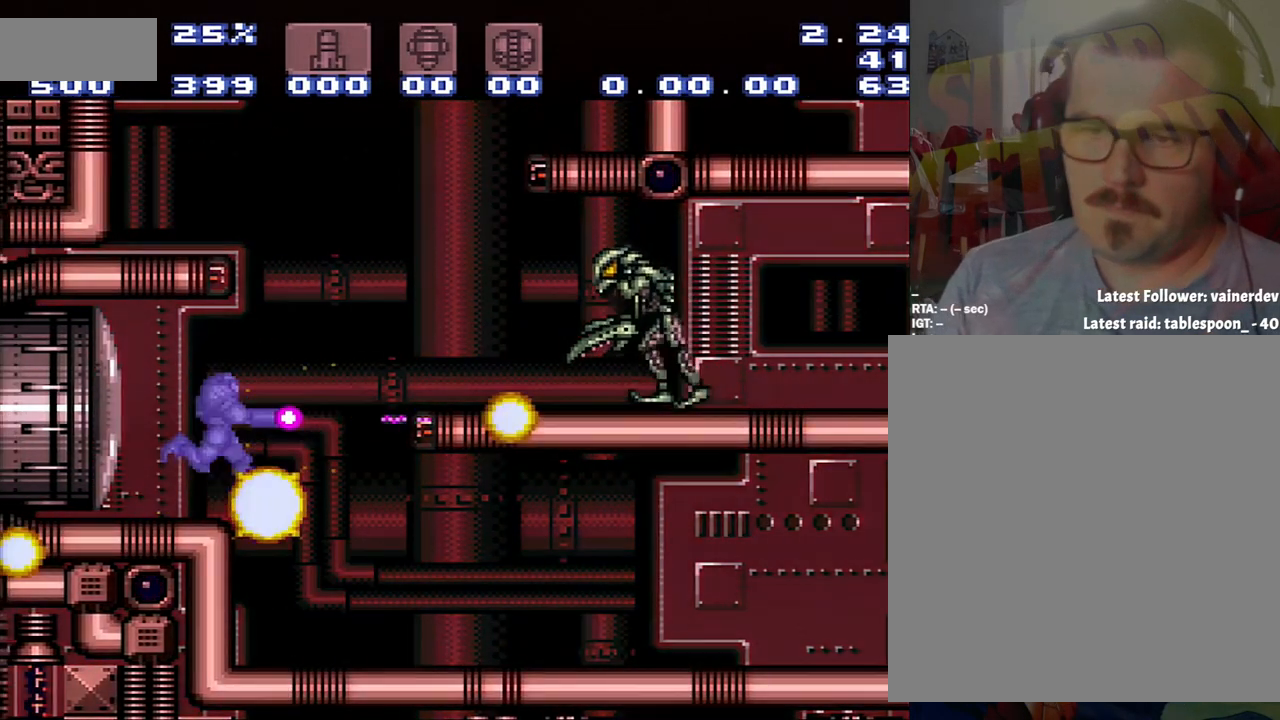
{"buttons": ["A", "DPAD_RIGHT"], "events": [[167, "A", "down"]]}
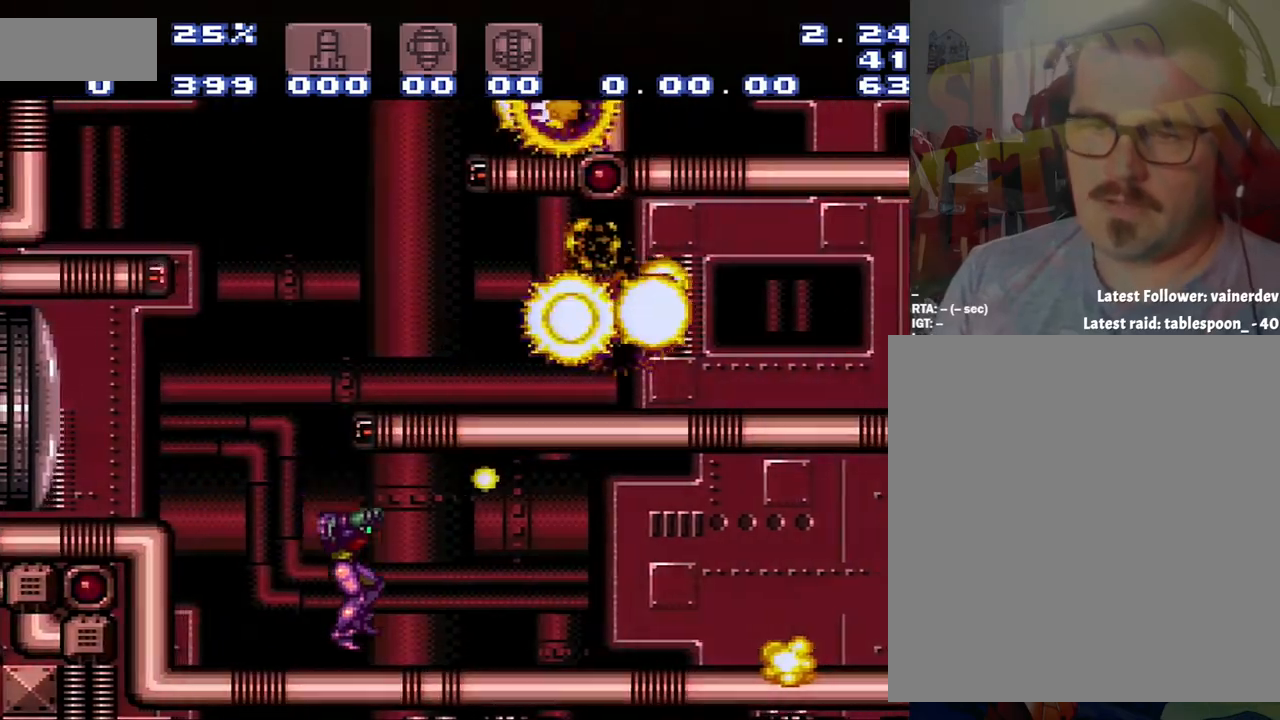
{"buttons": ["A", "L1", "DPAD_RIGHT"], "events": [[283, "L1", "down"]]}
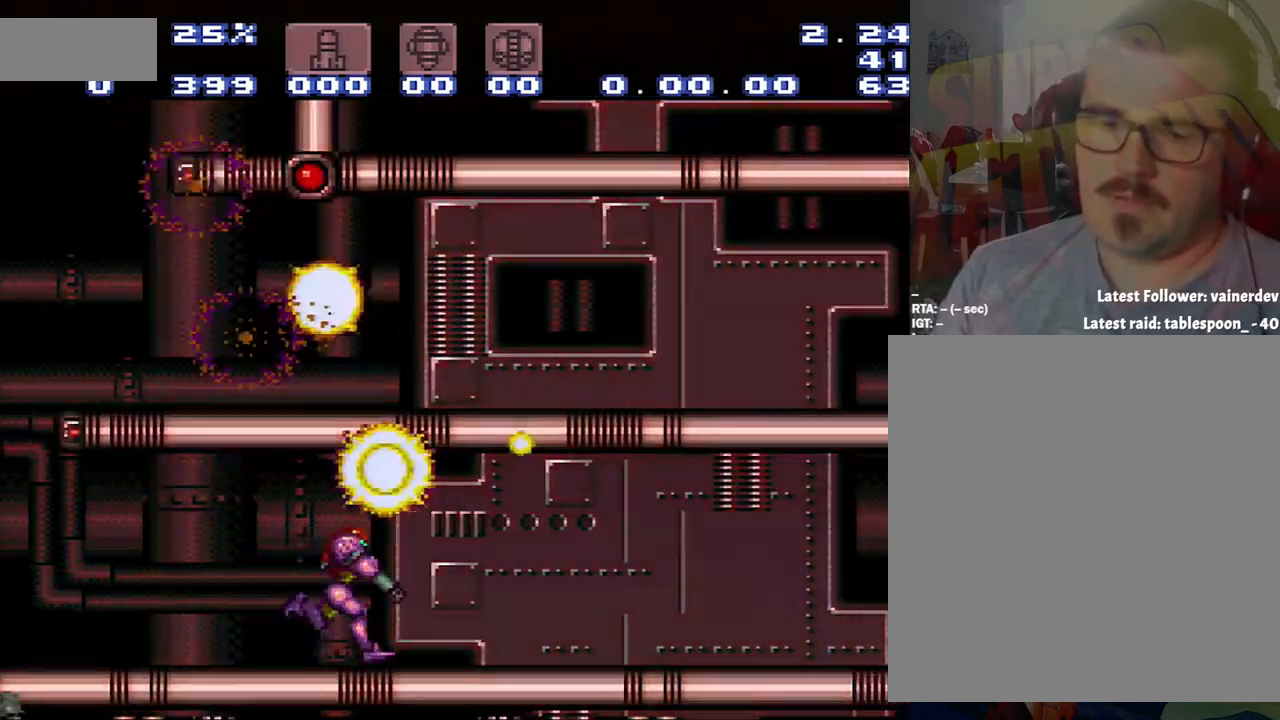
{"buttons": ["A", "DPAD_RIGHT"], "events": [[67, "L1", "up"]]}
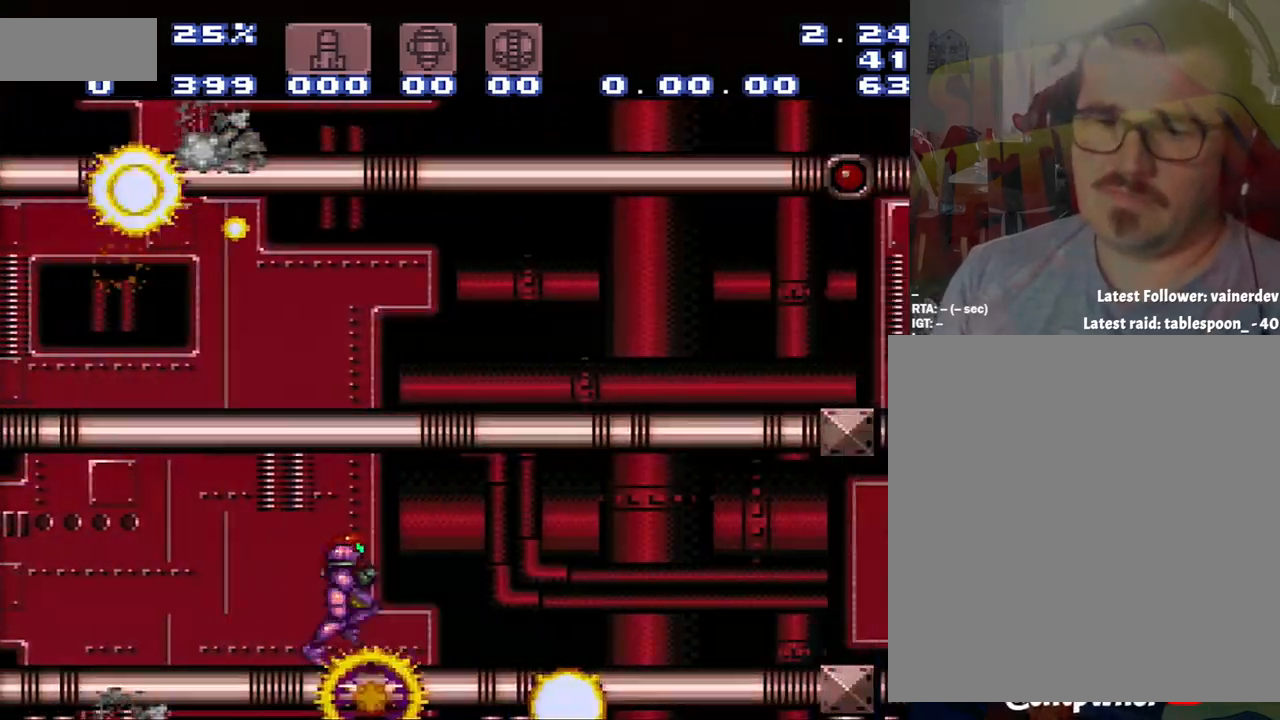
{"buttons": ["A", "DPAD_RIGHT"], "events": []}
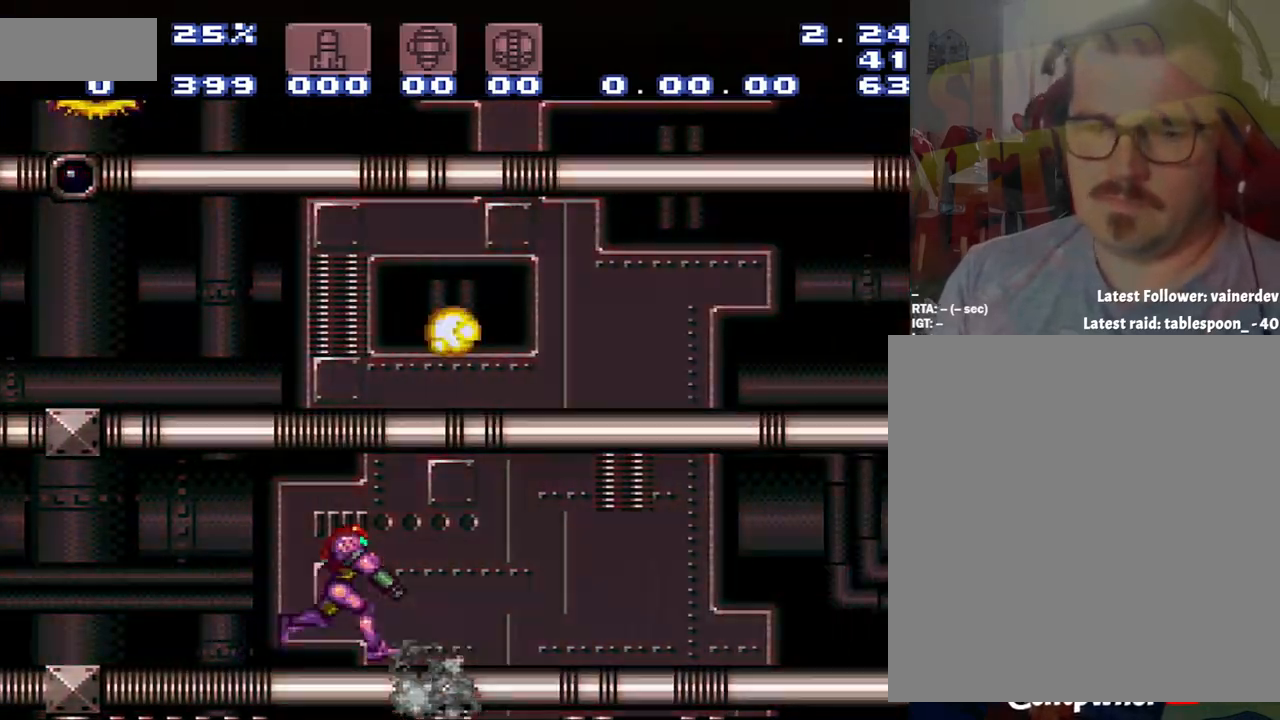
{"buttons": ["A", "L1", "DPAD_RIGHT"], "events": [[167, "L1", "down"], [317, "L1", "up"], [350, "L1", "down"], [350, "R1", "down"], [417, "R1", "up"]]}
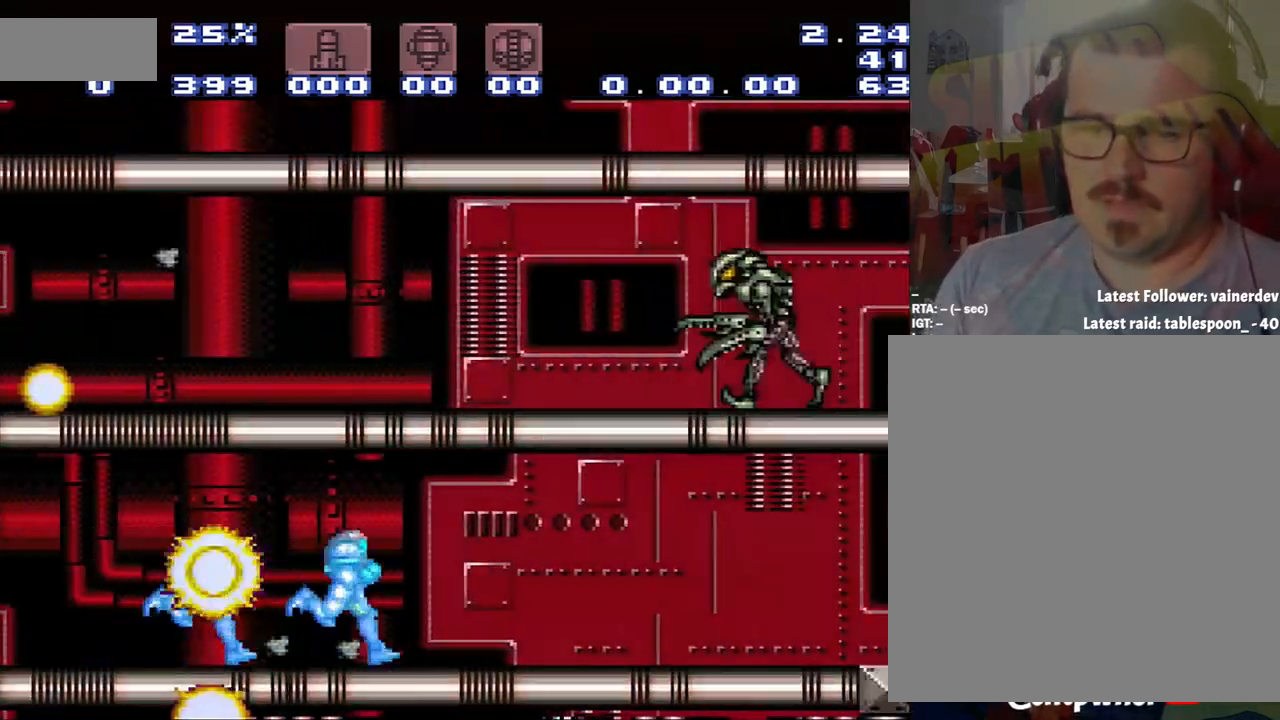
{"buttons": ["A", "DPAD_RIGHT"], "events": [[83, "R1", "down"], [117, "R1", "up"], [150, "L1", "up"]]}
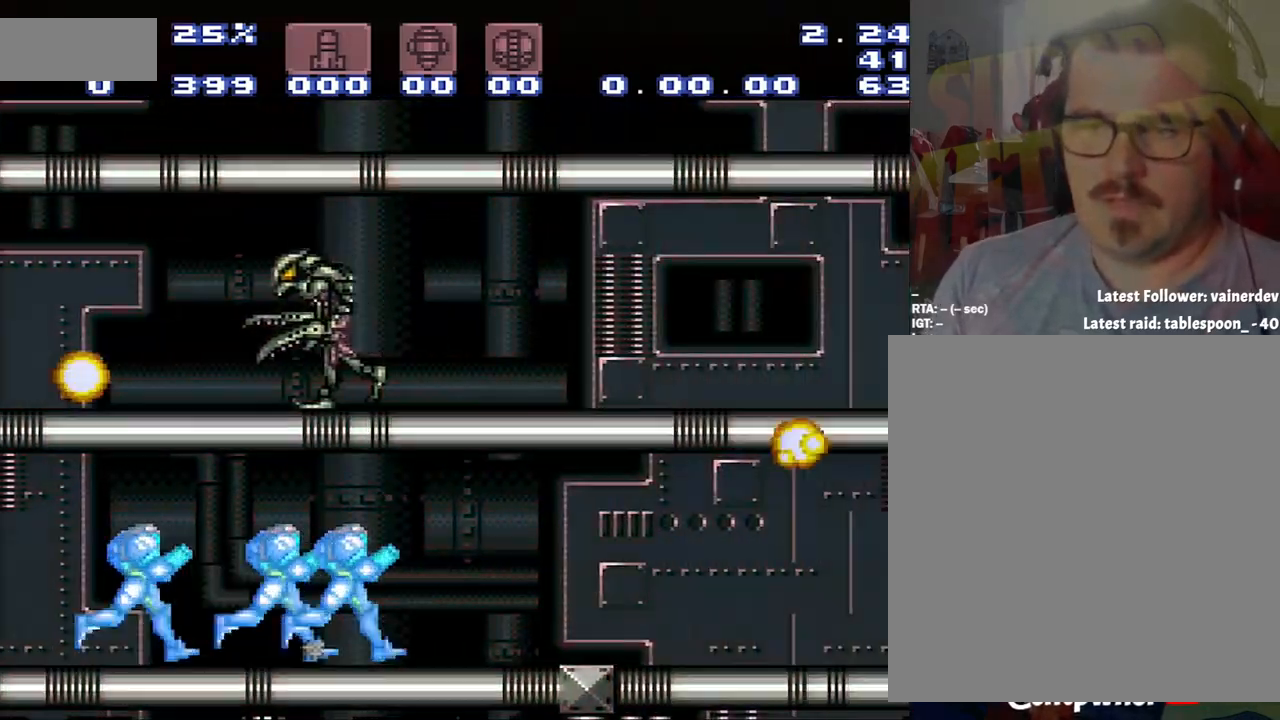
{"buttons": ["A", "DPAD_DOWN"], "events": [[400, "DPAD_DOWN", "down"], [467, "DPAD_RIGHT", "up"]]}
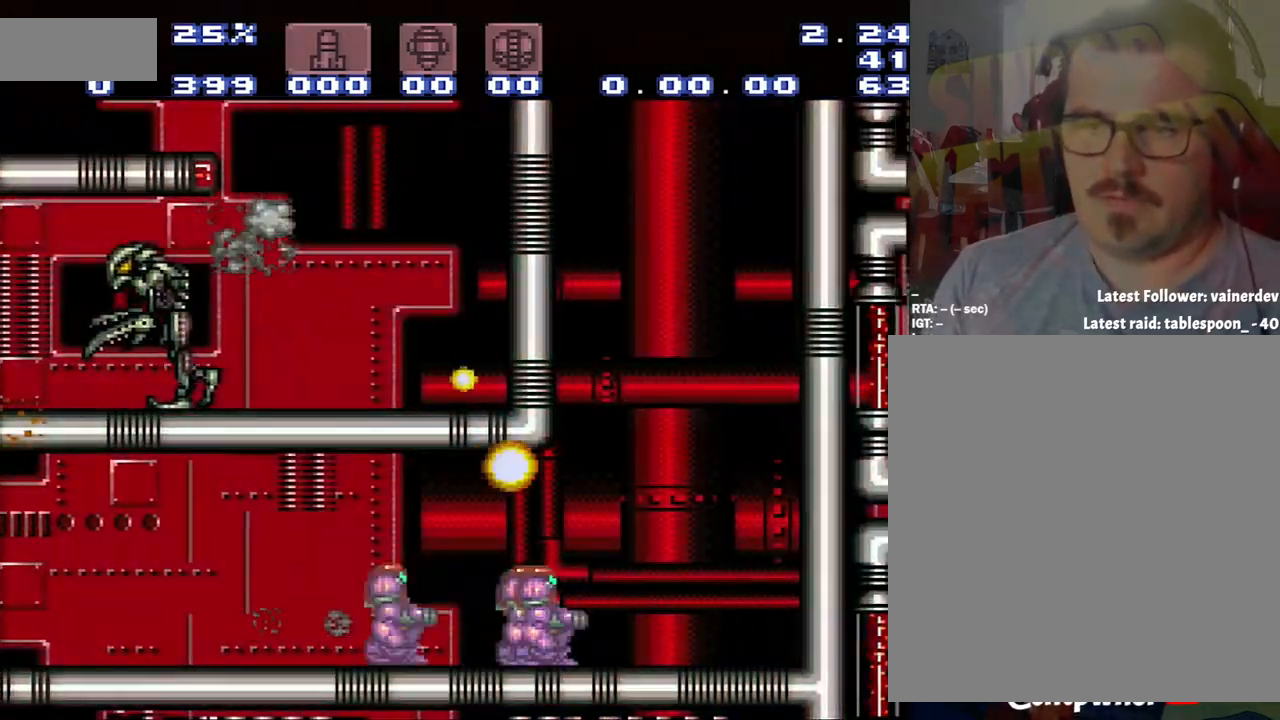
{"buttons": [], "events": [[167, "A", "up"], [167, "DPAD_DOWN", "up"], [167, "R1", "down"], [250, "B", "down"], [450, "B", "up"], [450, "R1", "up"]]}
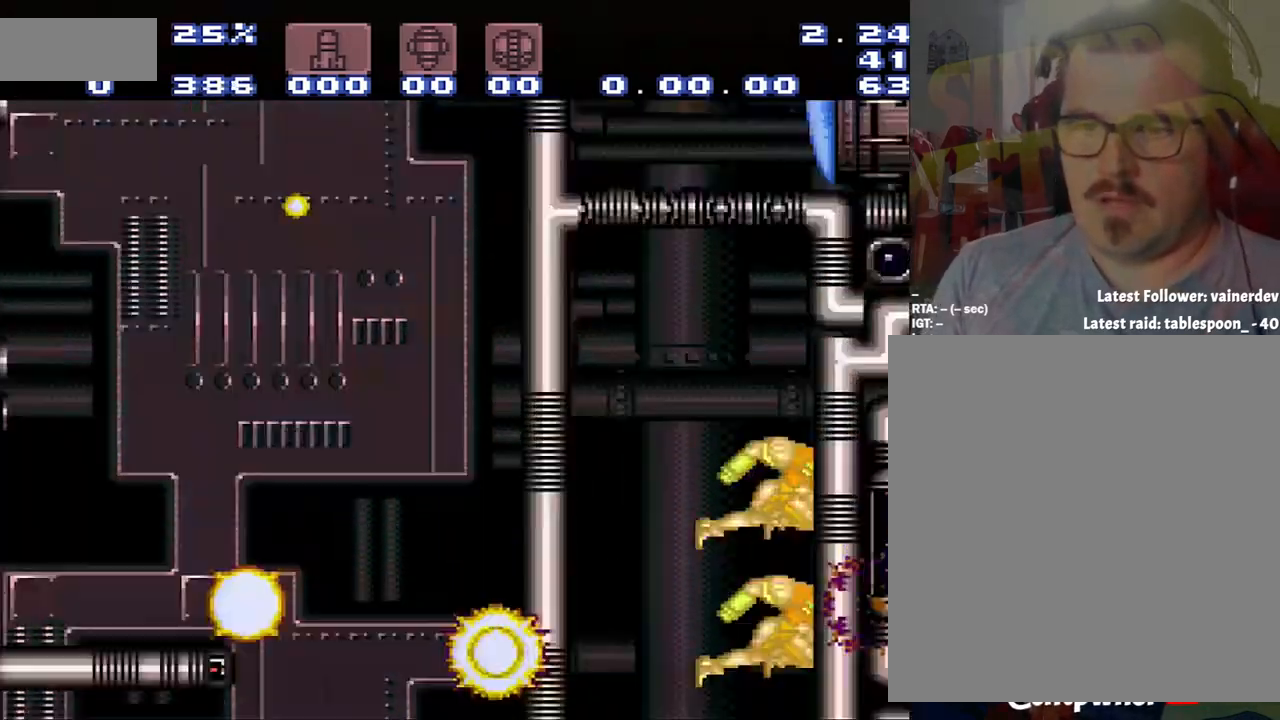
{"buttons": ["DPAD_DOWN"], "events": [[483, "DPAD_DOWN", "down"]]}
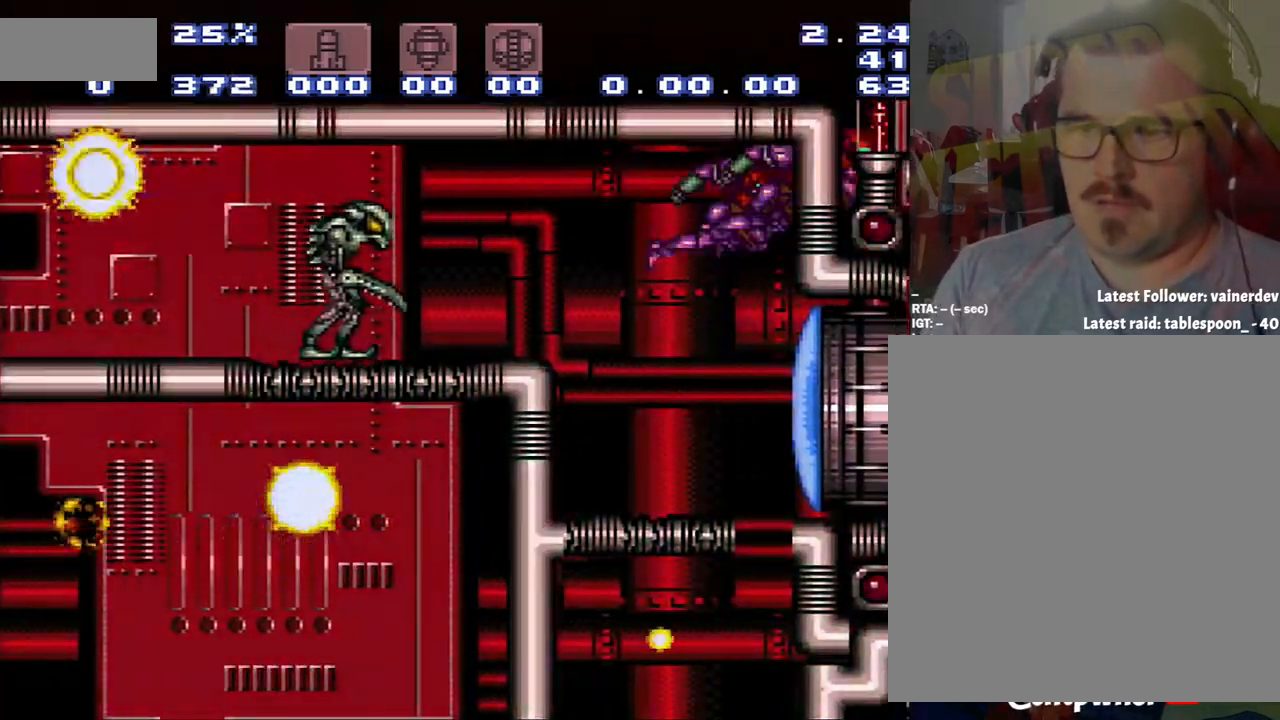
{"buttons": ["DPAD_DOWN", "DPAD_RIGHT"], "events": [[100, "DPAD_RIGHT", "down"]]}